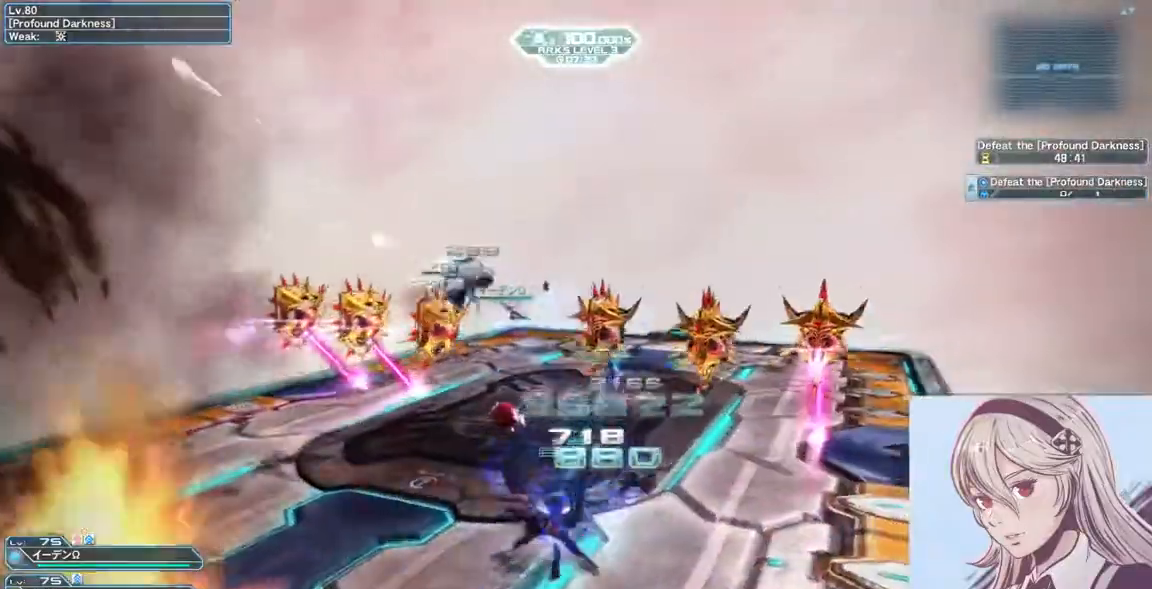
Gameplay with keyboard and mouse; each line is a JSON object with the keys and mouse buttons held at the frame after it. "events" lists presses ("down") and releases ("up") of "0", "1", "2", "3", "4", "5", "6", "7", "8", "9", "a", "alt", "c", "ctrl", "d", "e", "escape", "f", "num1", "num2", "num3", "num4", "num5", "num6", "num7", "num8", "num9", "q", "r", "return", "s", "shift", "space", "tab", "v", "w", "x", "z", "mouse_left" and "mouse_right" between this image and that frame as [ms after this image, input, new state], when the widget could be followed in between. "mouse_left", "mouse_right" = the "left", "right" buttons of the "mouse" list. No other keys are recorded. Mouse movement is not recorded.
{"keys": ["w"], "mouse": [], "events": [[67, "shift", "down"], [267, "shift", "up"]]}
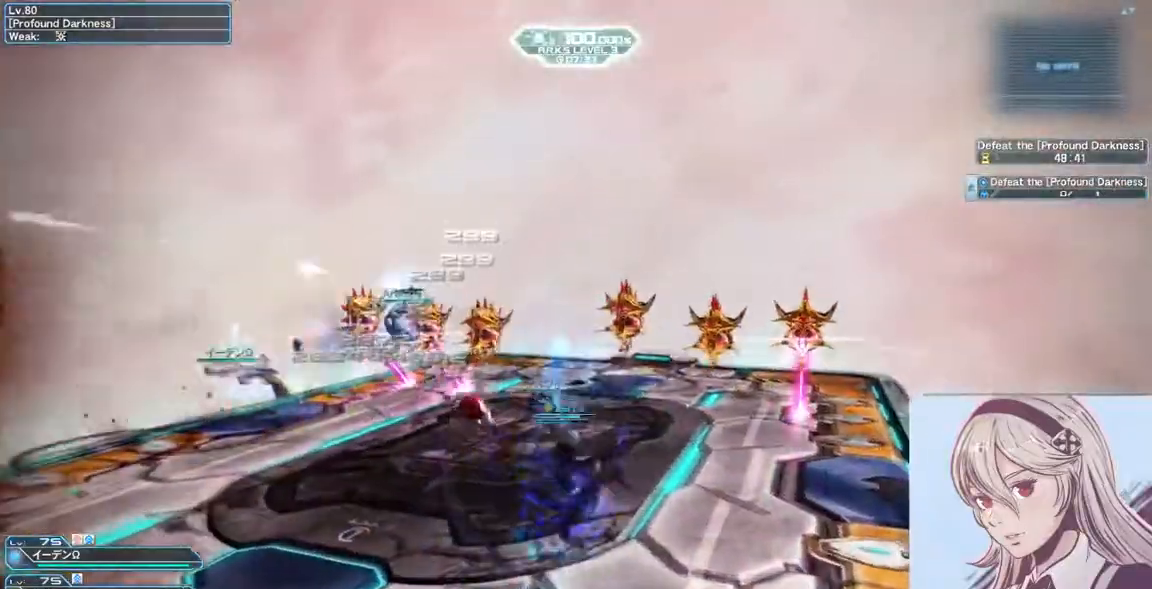
{"keys": ["d", "w"], "mouse": [], "events": [[233, "d", "down"], [300, "q", "down"], [433, "q", "up"]]}
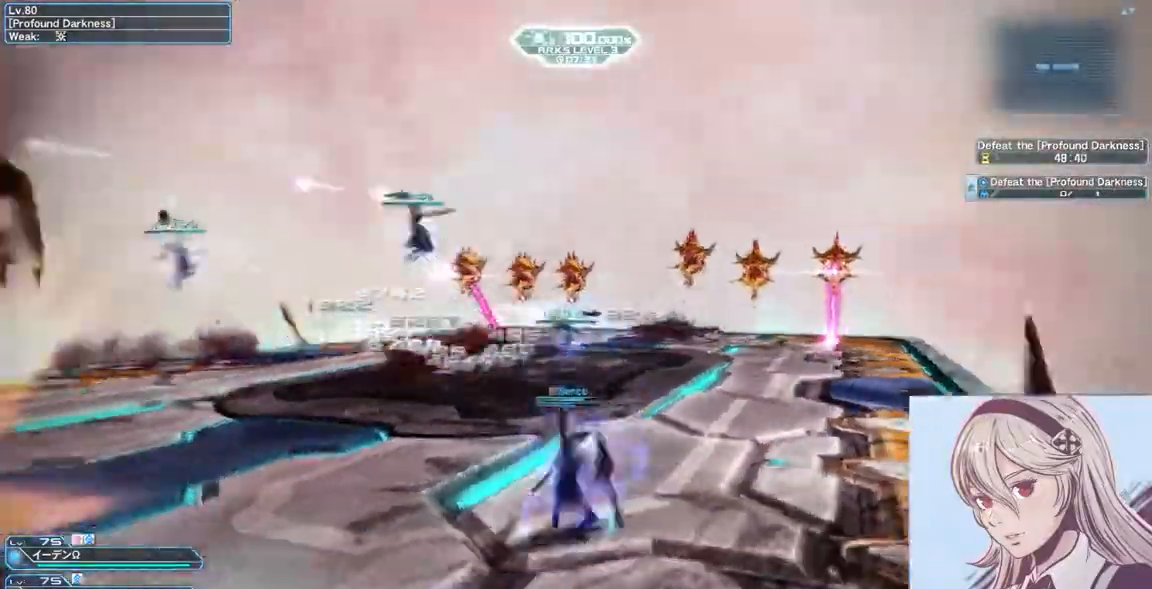
{"keys": ["d"], "mouse": [], "events": [[267, "w", "up"]]}
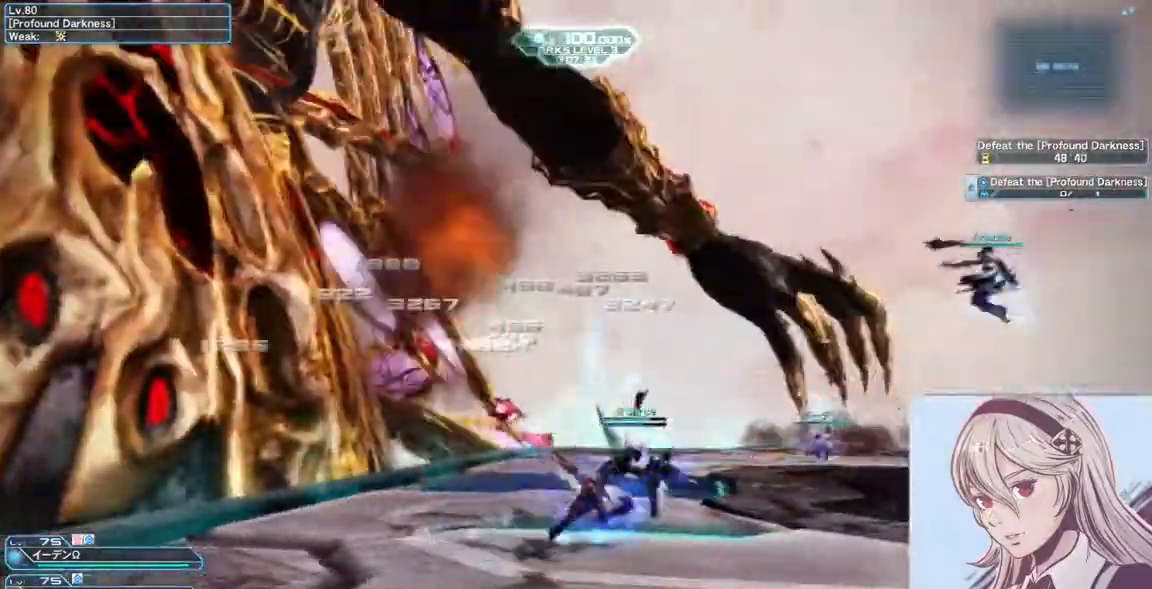
{"keys": ["d"], "mouse": [], "events": []}
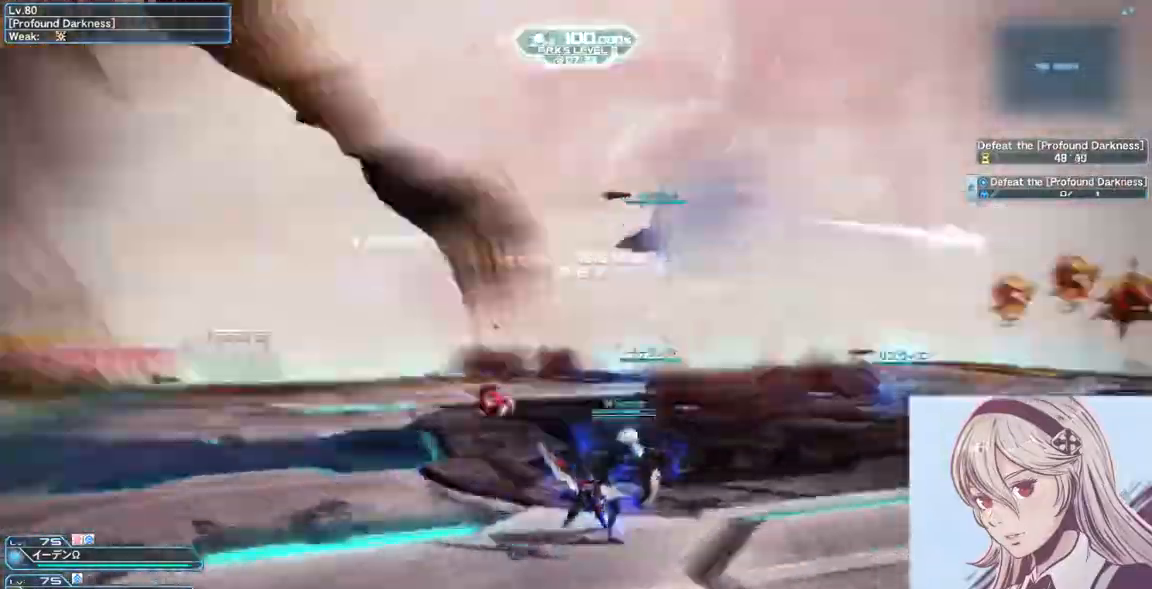
{"keys": ["q", "w"], "mouse": [], "events": [[67, "w", "down"], [333, "d", "up"], [467, "q", "down"]]}
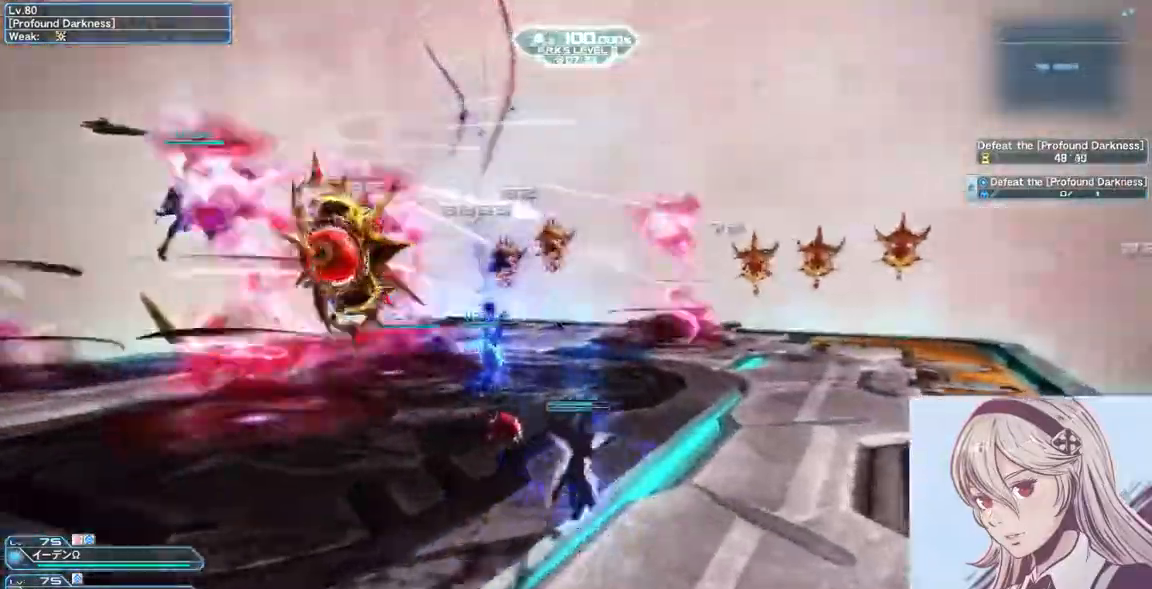
{"keys": ["d", "shift", "w"], "mouse": [], "events": [[133, "q", "up"], [367, "d", "down"], [433, "shift", "down"]]}
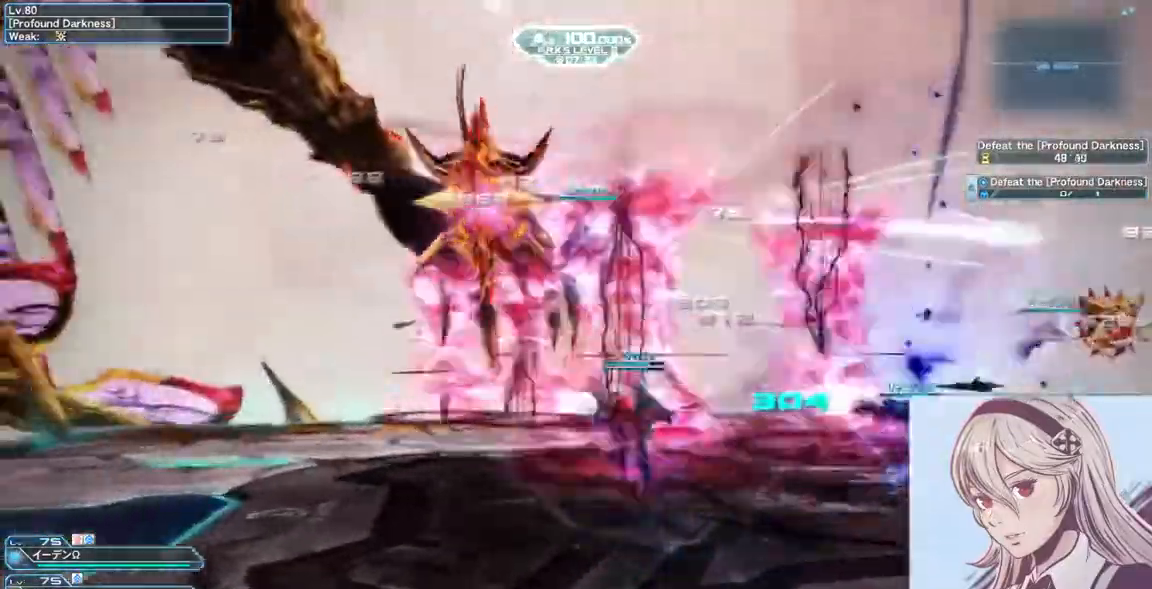
{"keys": ["a", "w"], "mouse": [], "events": [[100, "shift", "up"], [100, "w", "up"], [200, "mouse_right", "down"], [300, "a", "down"], [300, "w", "down"], [400, "d", "up"], [500, "mouse_right", "up"]]}
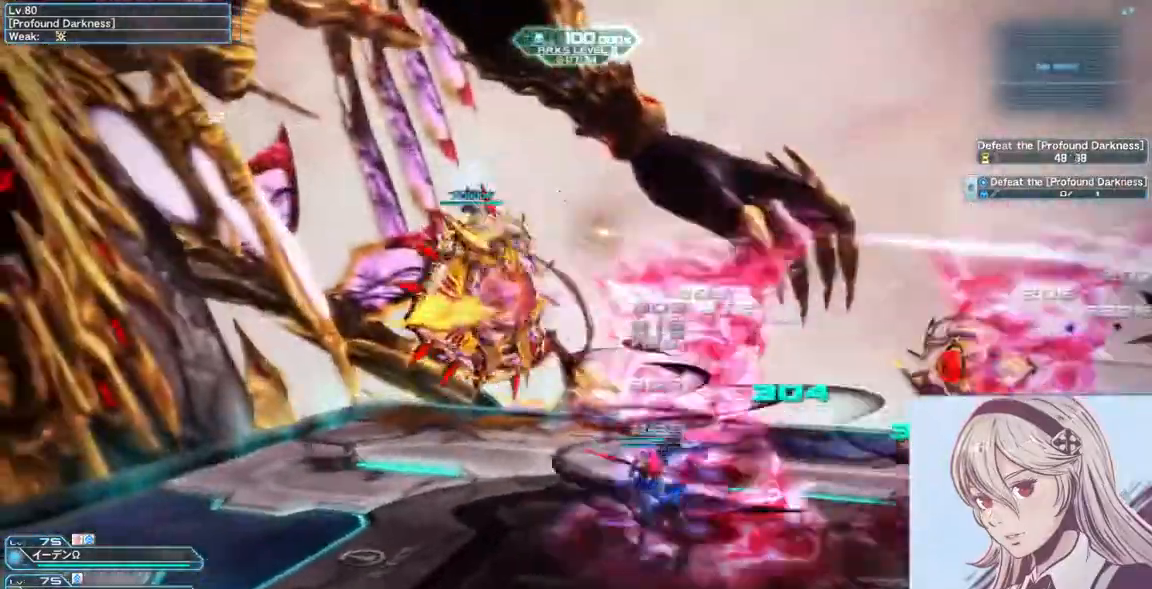
{"keys": ["a", "w"], "mouse": [], "events": [[100, "w", "up"], [500, "w", "down"]]}
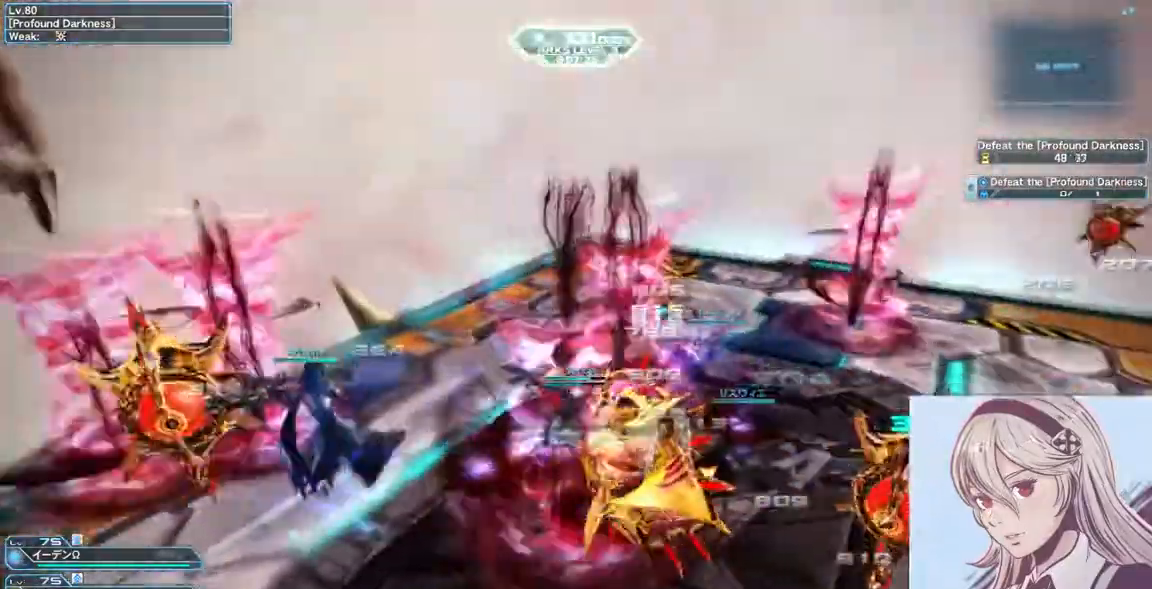
{"keys": ["d", "s"], "mouse": [], "events": [[67, "a", "up"], [133, "d", "down"], [200, "shift", "down"], [333, "w", "up"], [367, "shift", "up"], [467, "s", "down"]]}
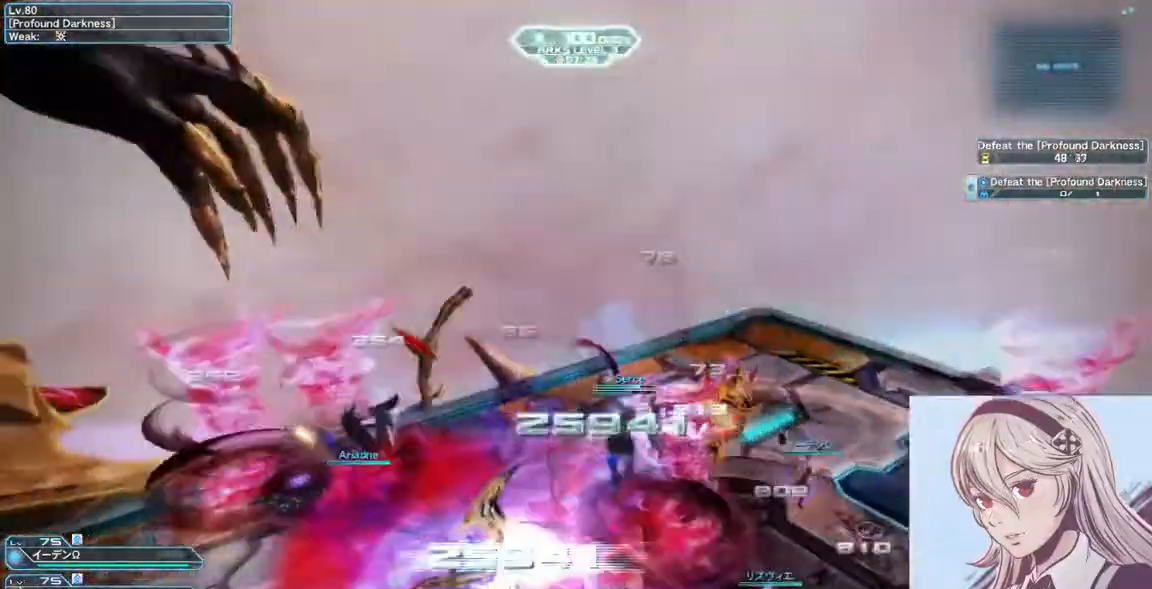
{"keys": ["s"], "mouse": [], "events": [[33, "5", "down"], [100, "d", "up"], [167, "5", "up"], [200, "5", "down"], [467, "5", "up"]]}
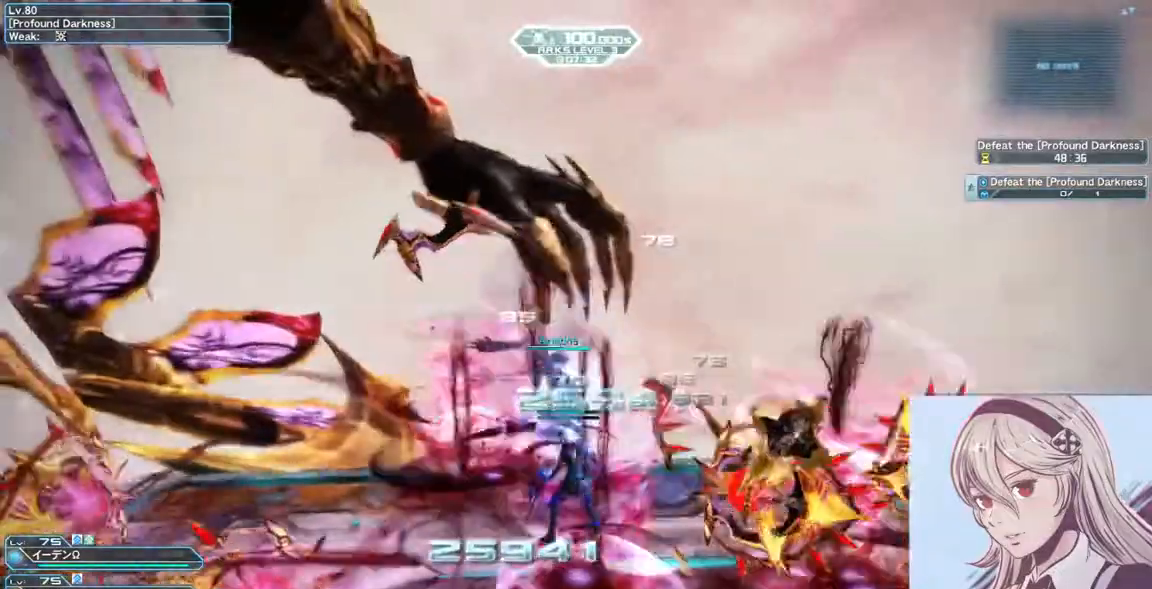
{"keys": ["a"], "mouse": [], "events": [[300, "a", "down"], [500, "s", "up"]]}
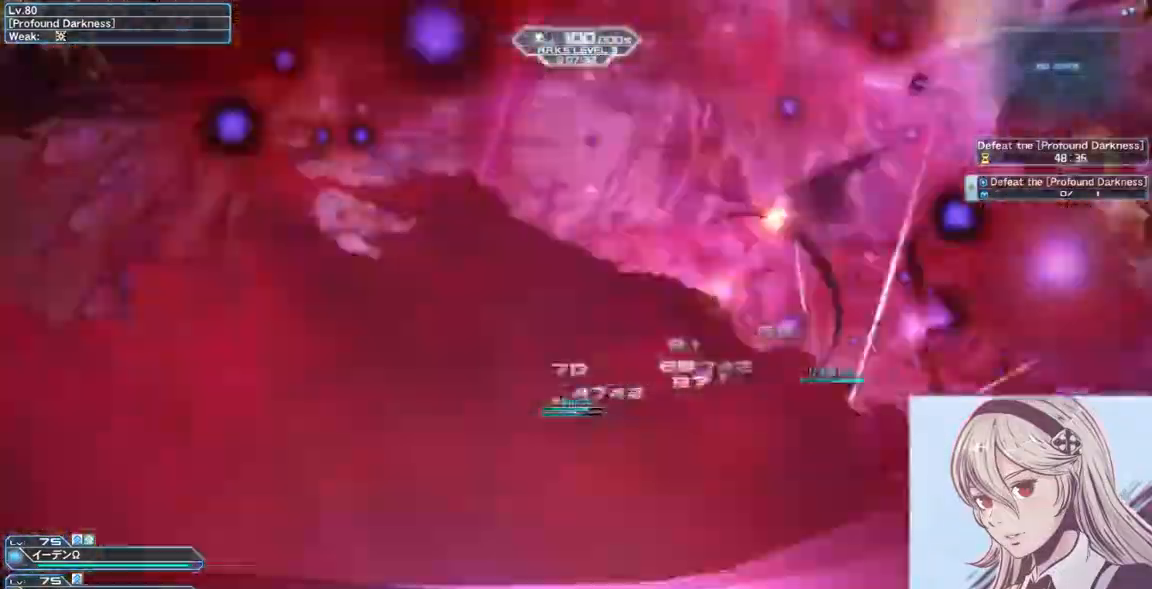
{"keys": ["d", "w"], "mouse": [], "events": [[233, "w", "down"], [433, "a", "up"], [433, "q", "down"], [500, "d", "down"], [500, "q", "up"]]}
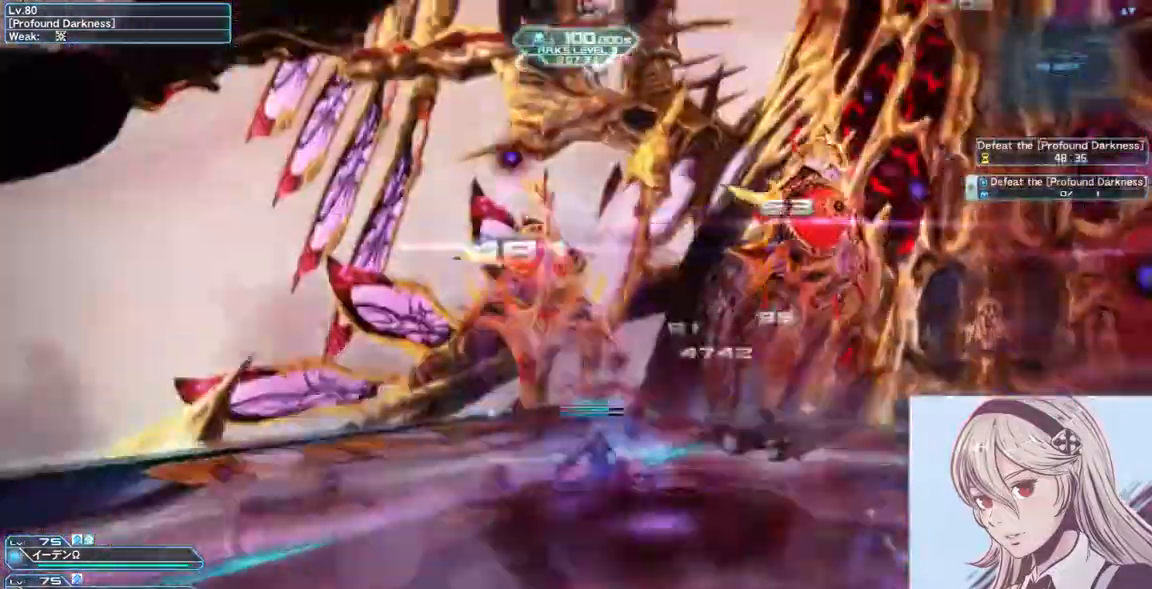
{"keys": ["w"], "mouse": ["right"], "events": [[67, "shift", "down"], [300, "shift", "up"], [433, "d", "up"], [433, "mouse_right", "down"]]}
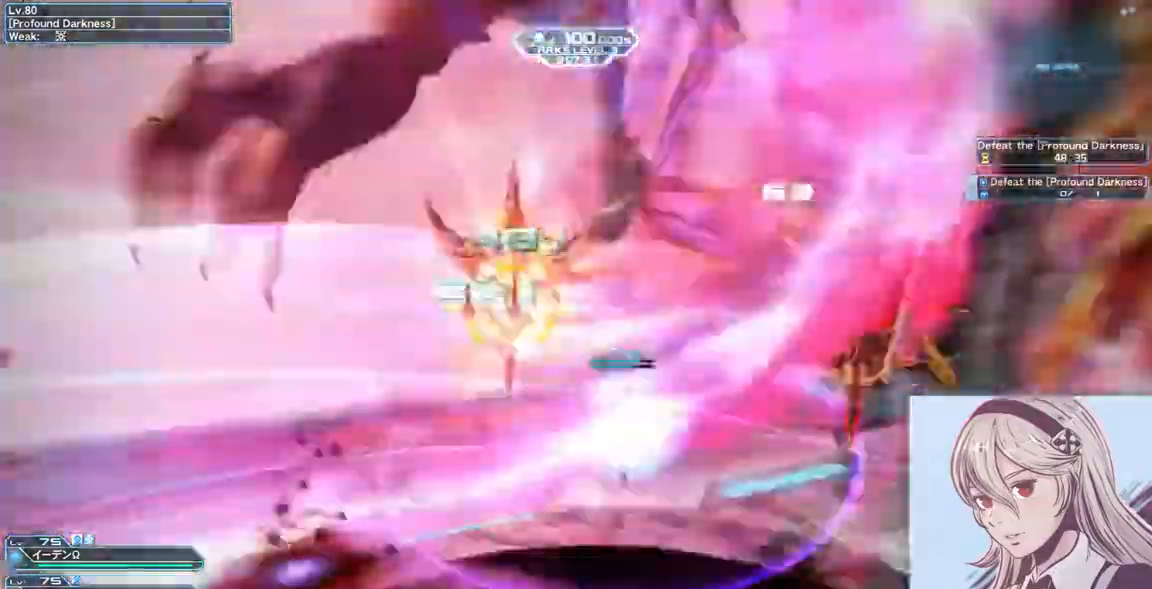
{"keys": ["w"], "mouse": [], "events": [[33, "a", "down"], [233, "mouse_right", "up"], [300, "a", "up"]]}
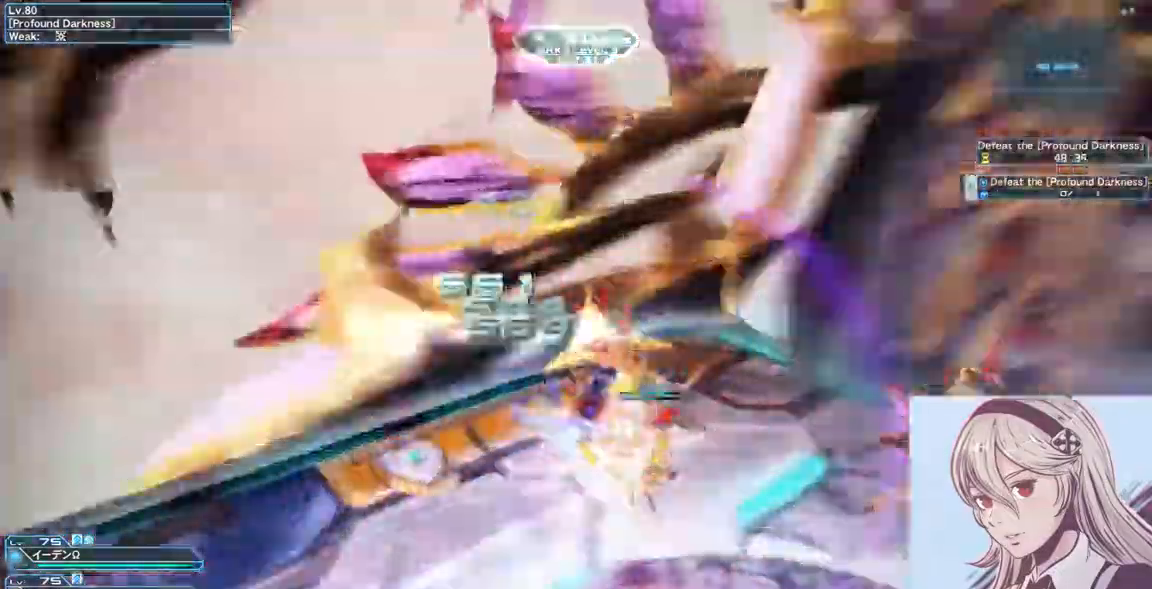
{"keys": ["d", "shift", "w"], "mouse": [], "events": [[333, "d", "down"], [367, "shift", "down"]]}
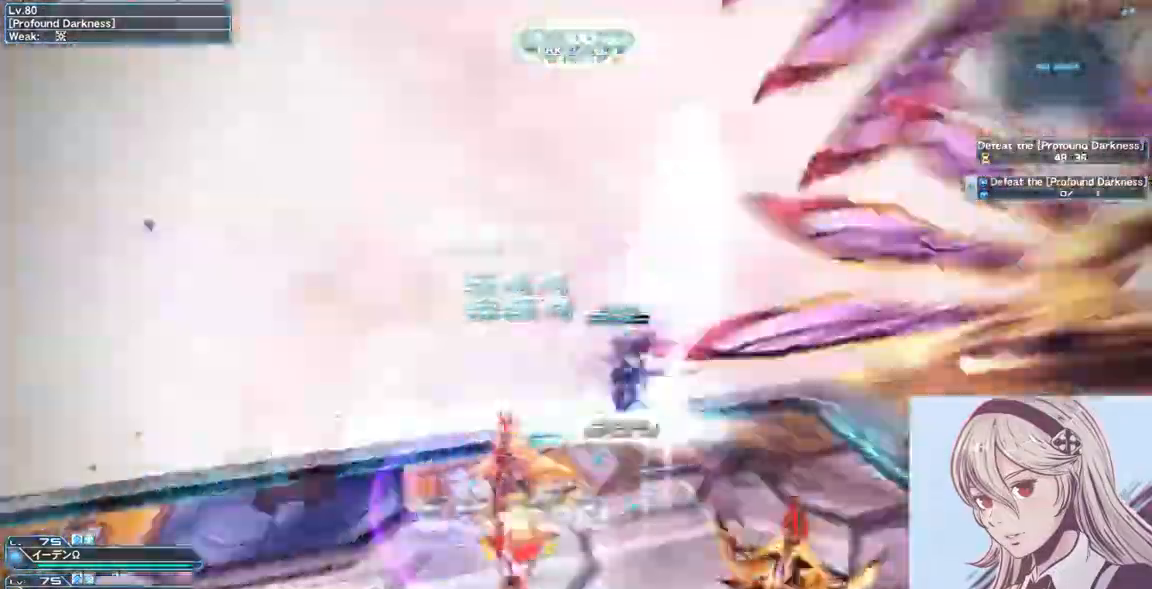
{"keys": ["a"], "mouse": [], "events": [[33, "shift", "up"], [200, "a", "down"], [200, "d", "up"], [300, "w", "up"]]}
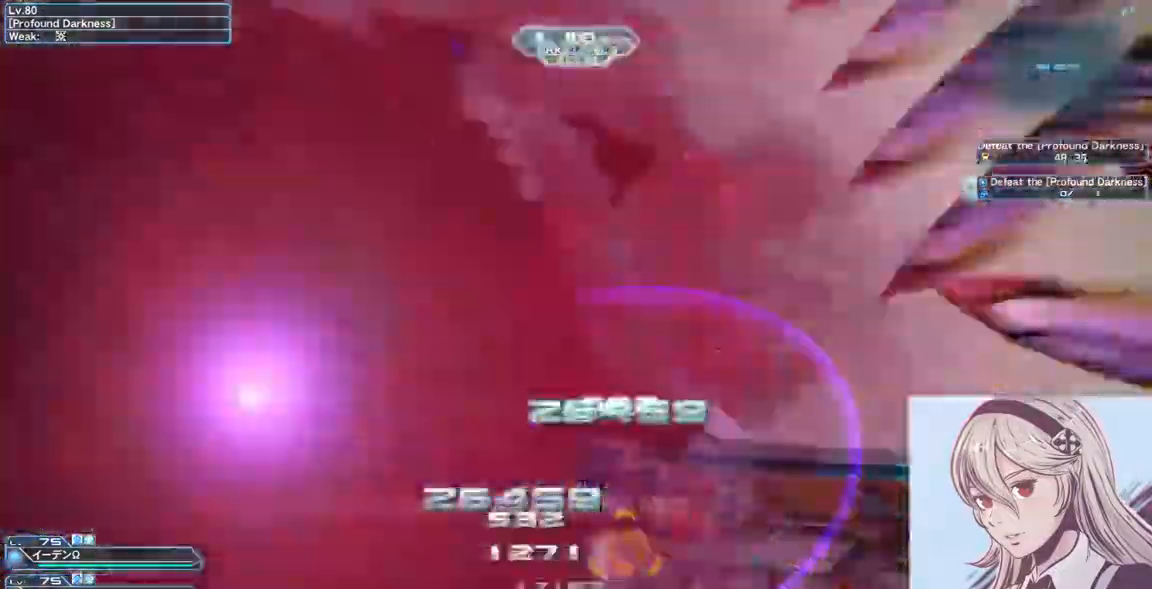
{"keys": ["d", "w"], "mouse": [], "events": [[133, "mouse_left", "down"], [300, "a", "up"], [367, "mouse_left", "up"], [433, "d", "down"], [433, "w", "down"]]}
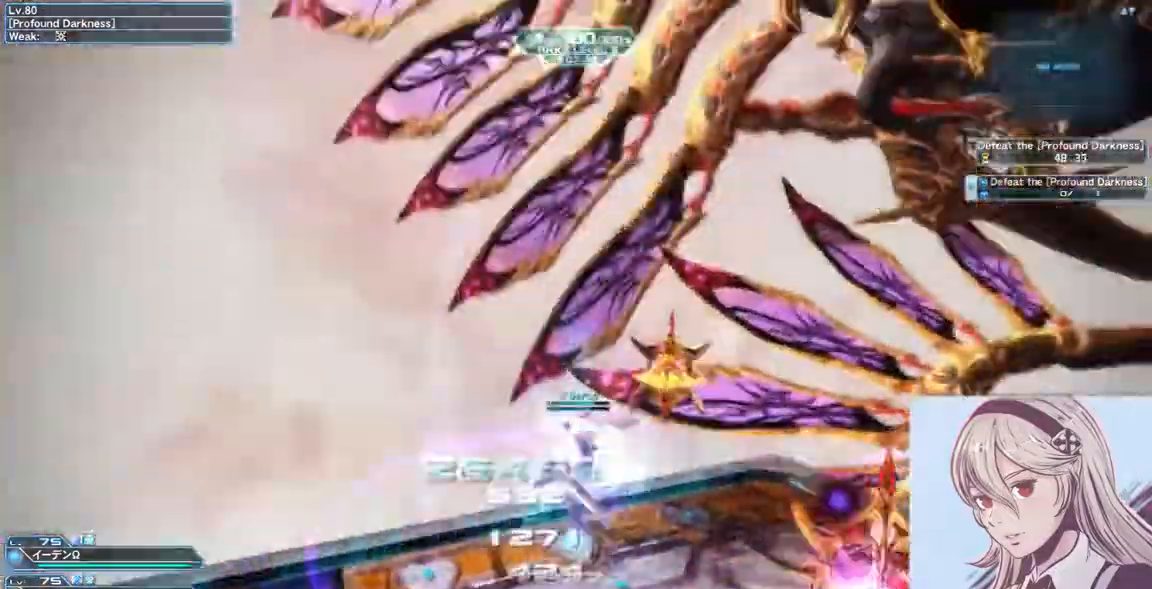
{"keys": ["d", "w"], "mouse": [], "events": [[33, "d", "up"], [167, "mouse_right", "down"], [167, "q", "down"], [300, "d", "down"], [300, "q", "up"], [367, "w", "up"], [433, "mouse_right", "up"], [500, "w", "down"]]}
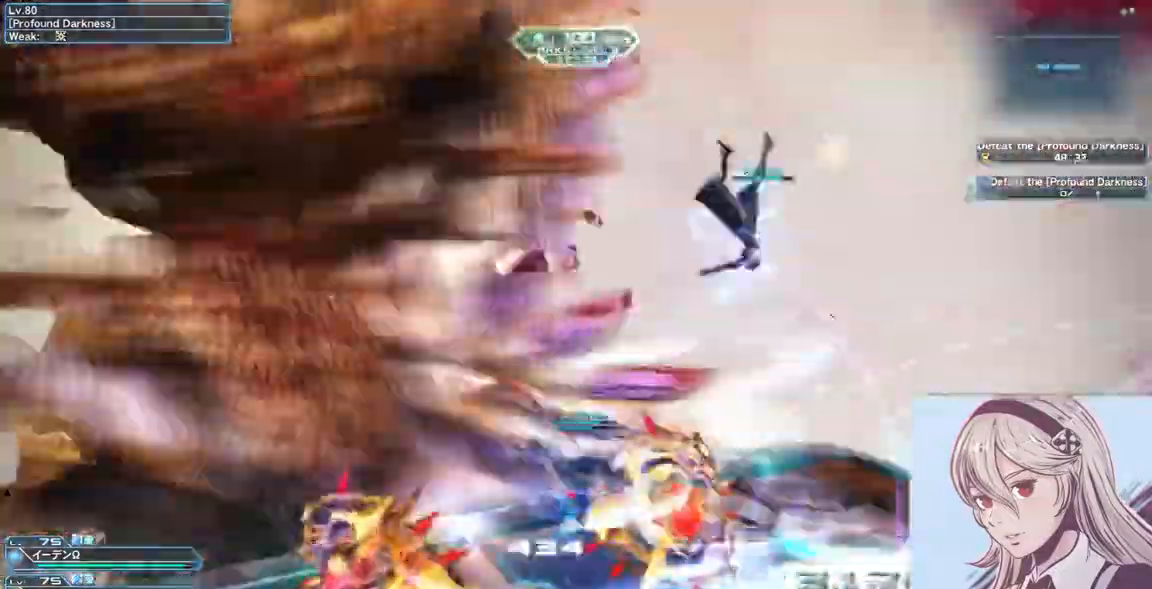
{"keys": ["w"], "mouse": [], "events": [[467, "d", "up"]]}
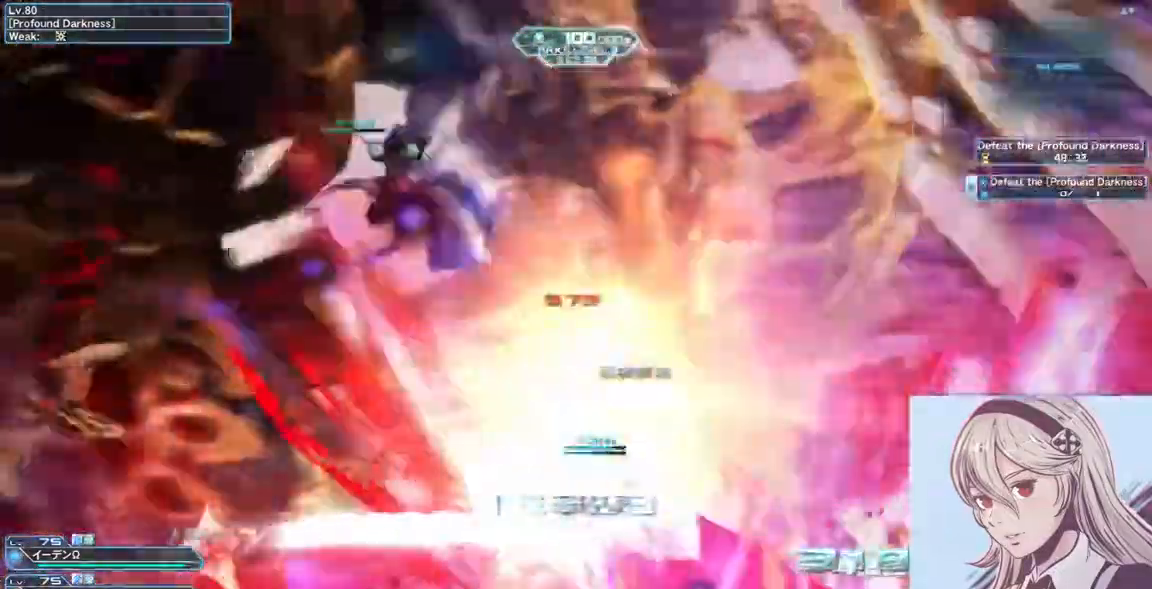
{"keys": ["w"], "mouse": [], "events": [[33, "d", "down"], [67, "shift", "down"], [467, "shift", "up"], [500, "d", "up"]]}
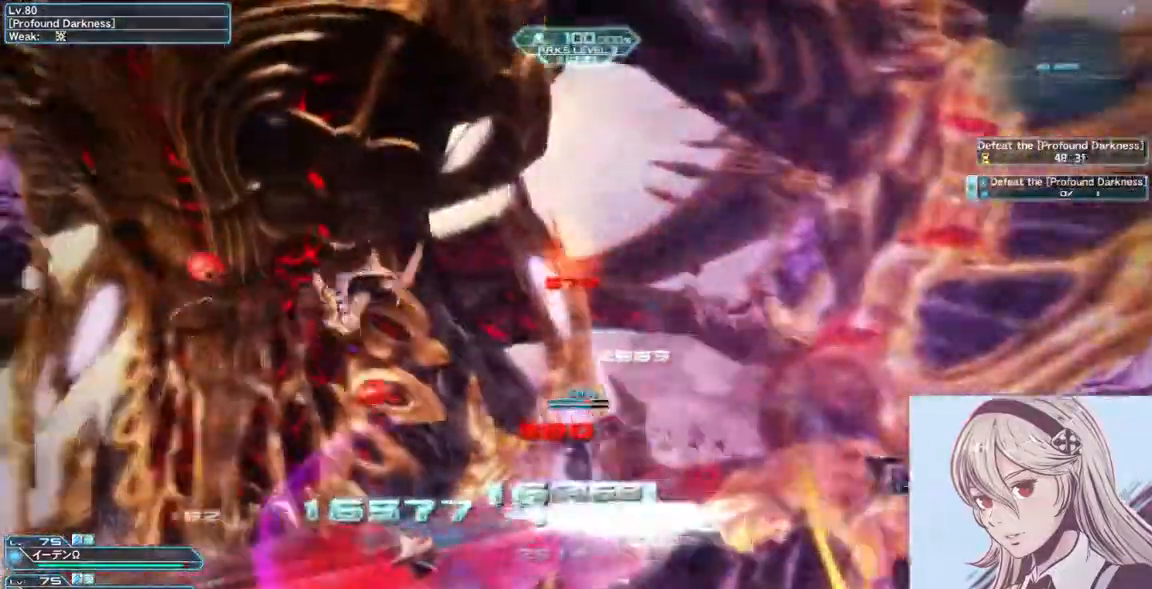
{"keys": ["d", "w"], "mouse": ["left"], "events": [[200, "a", "down"], [233, "d", "down"], [267, "a", "up"], [333, "mouse_left", "down"]]}
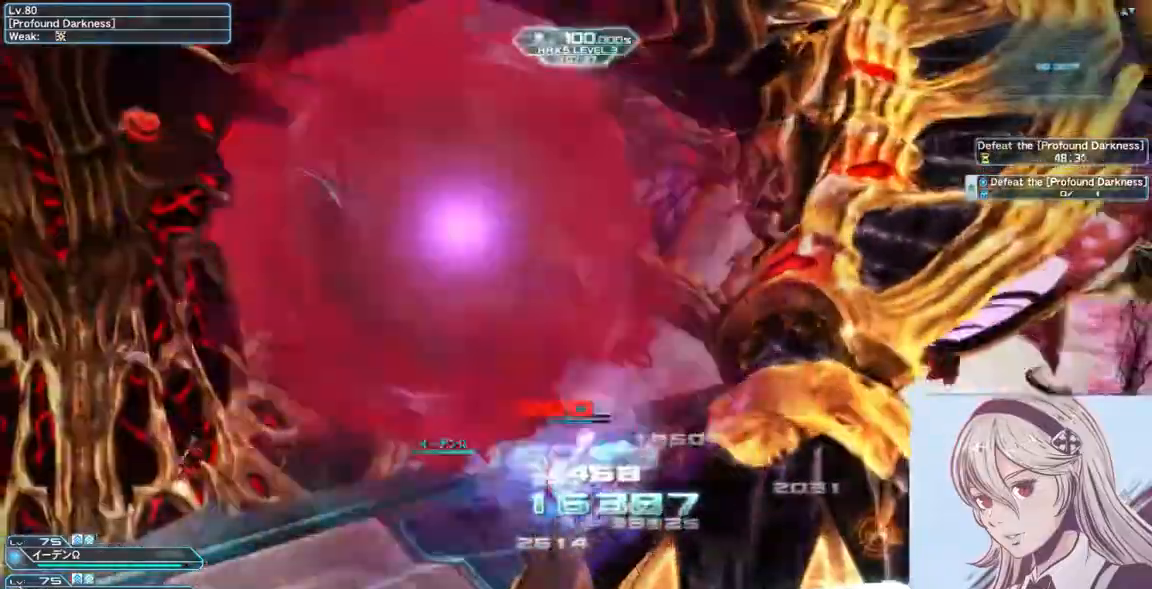
{"keys": ["d", "w"], "mouse": ["right"], "events": [[100, "mouse_left", "up"], [400, "mouse_right", "down"]]}
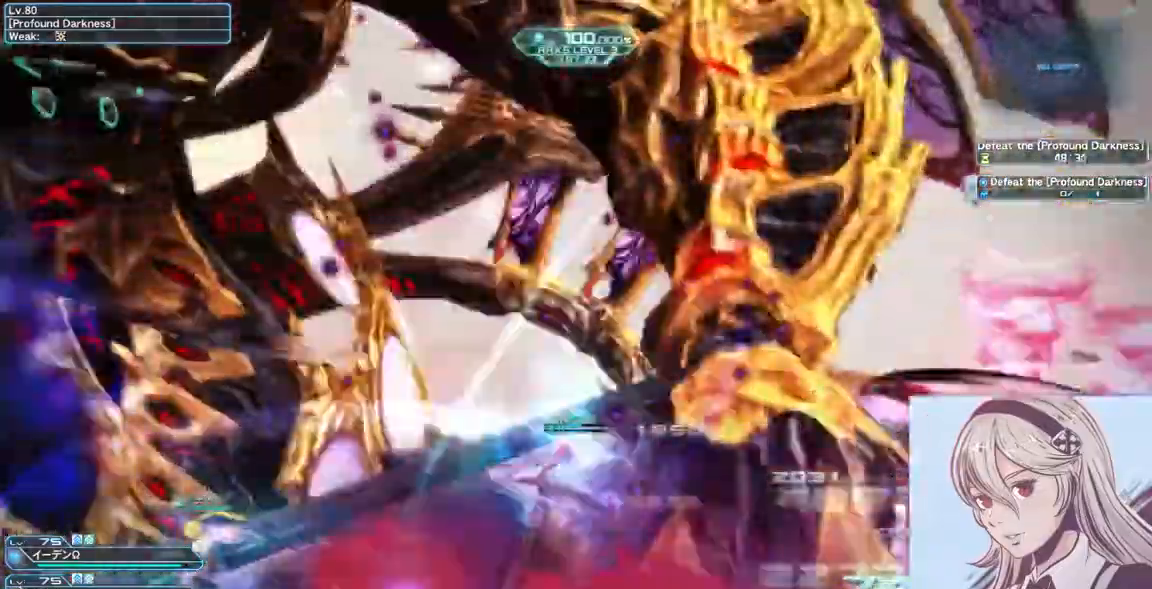
{"keys": ["d"], "mouse": [], "events": [[133, "mouse_right", "up"], [300, "w", "up"]]}
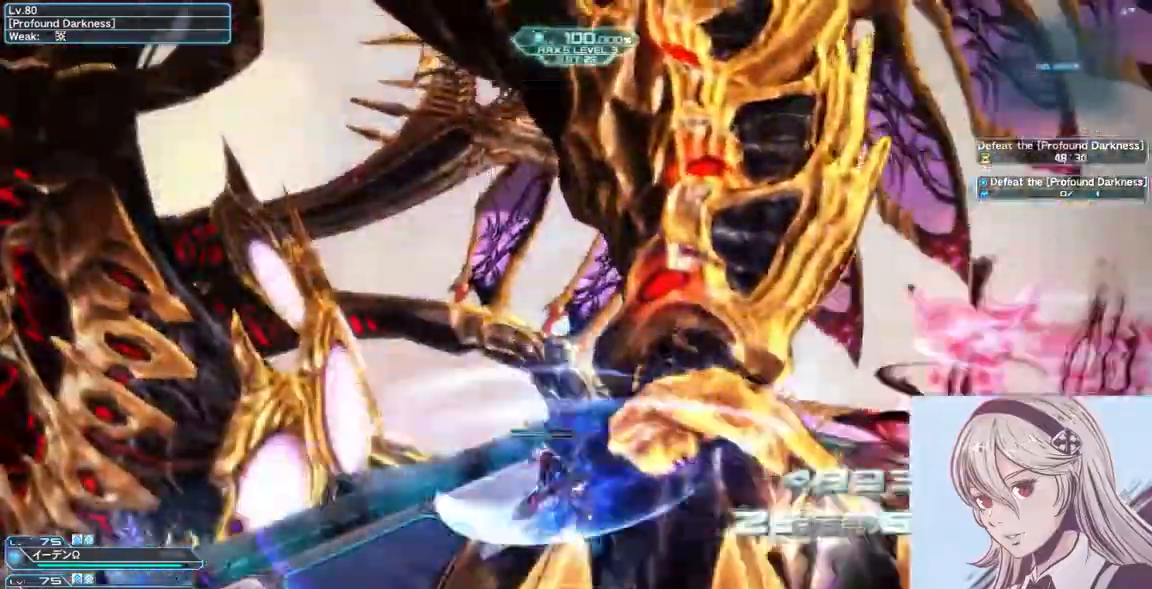
{"keys": ["d", "w"], "mouse": ["right"], "events": [[200, "w", "down"], [400, "mouse_right", "down"]]}
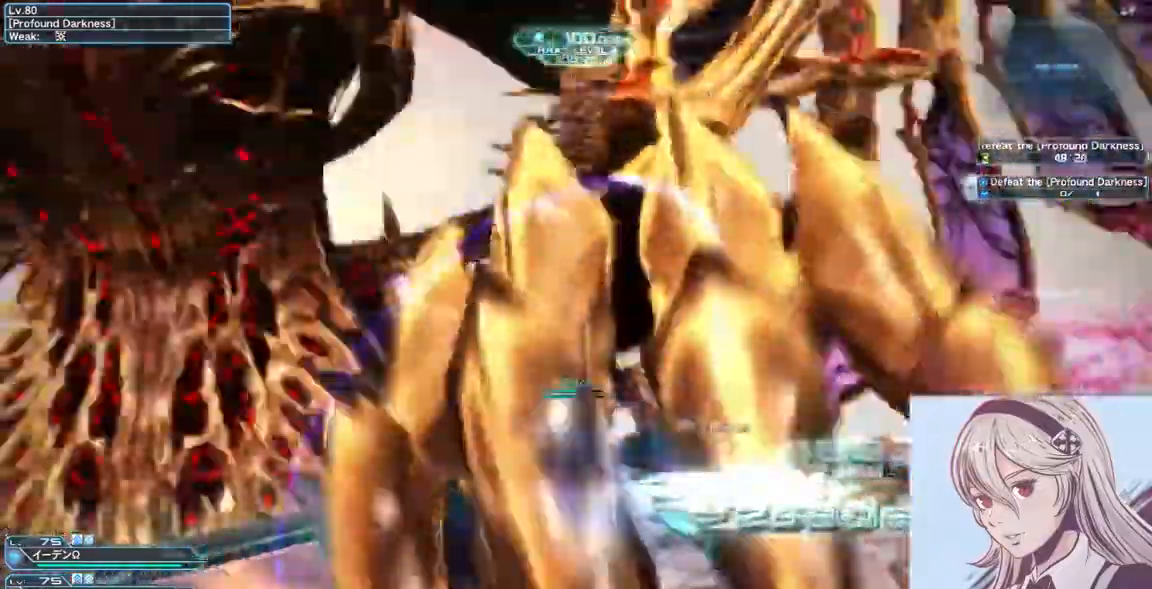
{"keys": ["w"], "mouse": [], "events": [[67, "d", "up"], [100, "mouse_right", "up"]]}
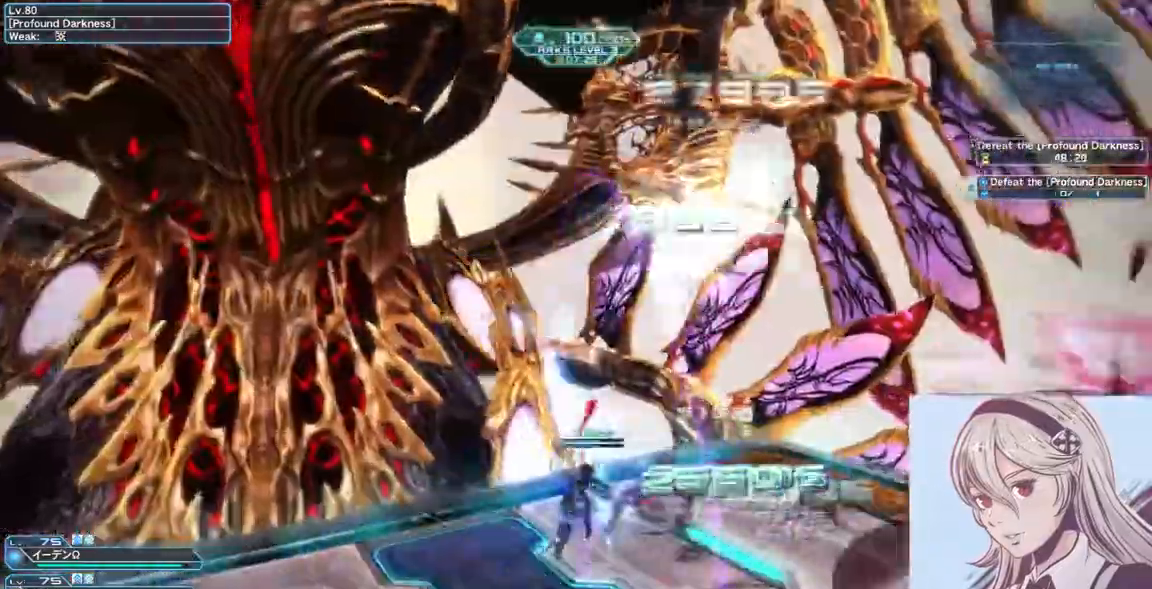
{"keys": ["a", "w"], "mouse": [], "events": [[333, "shift", "down"], [500, "a", "down"], [500, "shift", "up"]]}
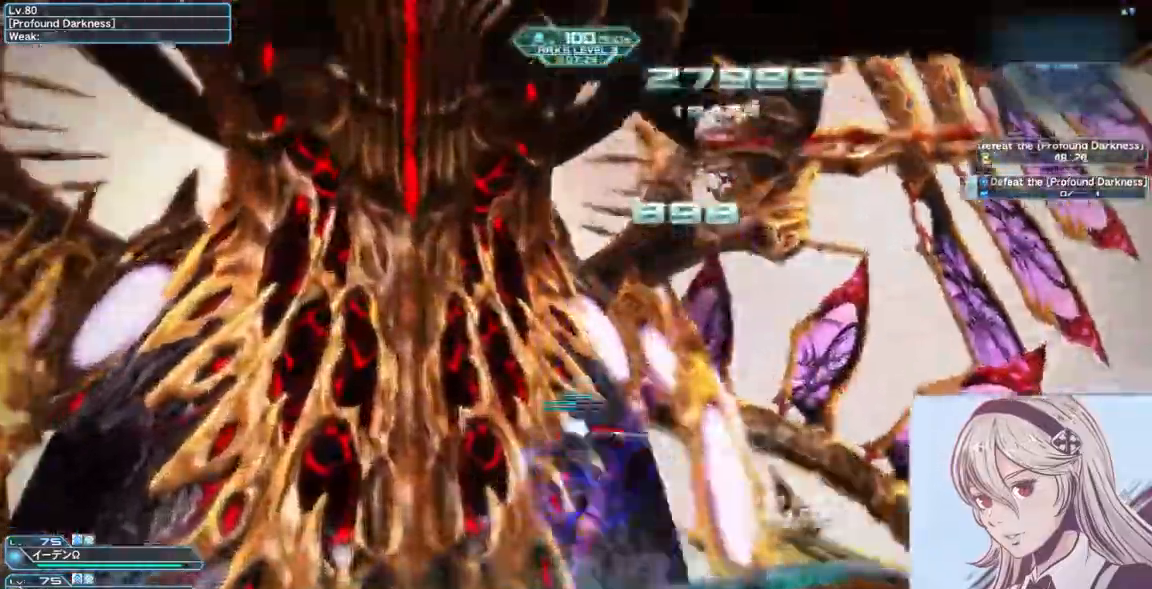
{"keys": ["6", "a"], "mouse": [], "events": [[200, "6", "down"], [333, "6", "up"], [367, "6", "down"], [433, "w", "up"], [467, "6", "up"], [500, "6", "down"]]}
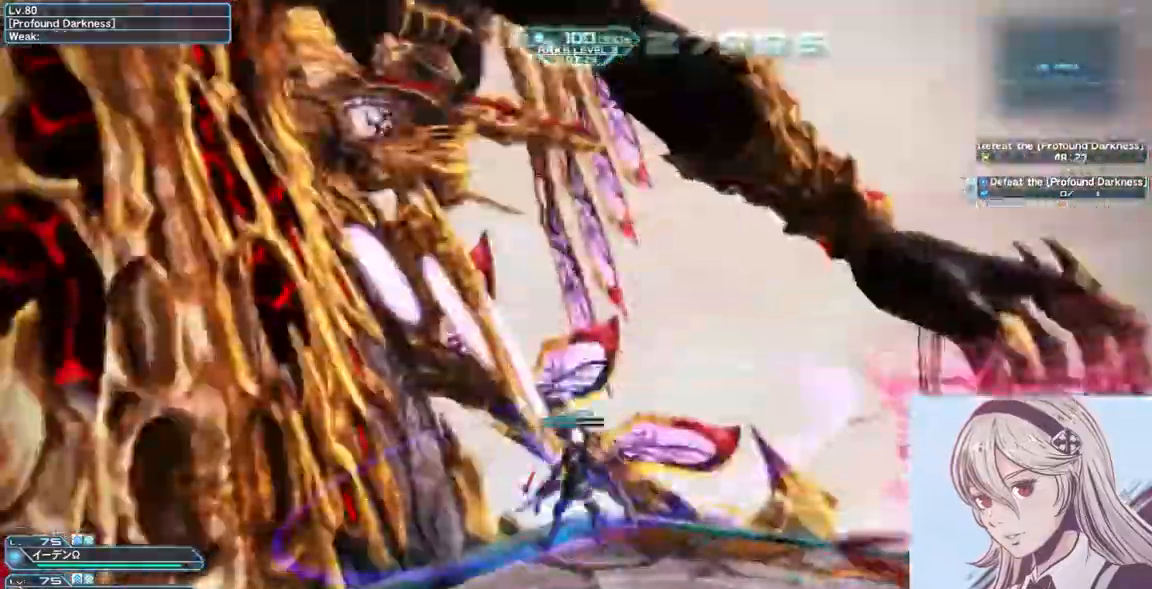
{"keys": ["a", "s"], "mouse": [], "events": [[167, "6", "up"], [300, "s", "down"]]}
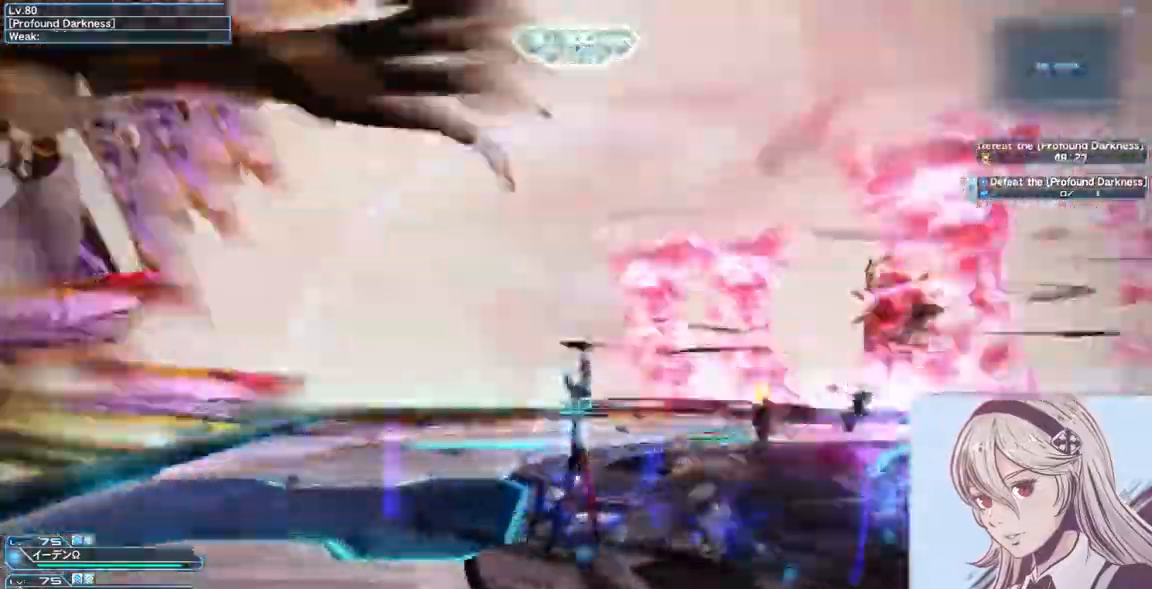
{"keys": ["d", "s"], "mouse": []}
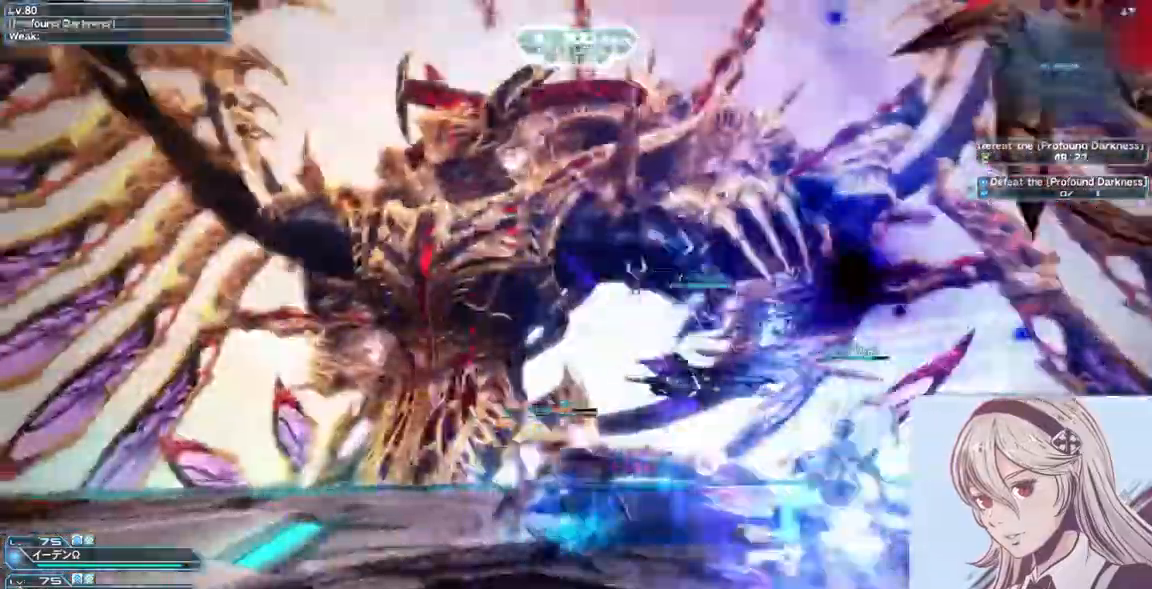
{"keys": ["a"], "mouse": [], "events": [[67, "d", "up"], [200, "a", "down"], [467, "s", "up"]]}